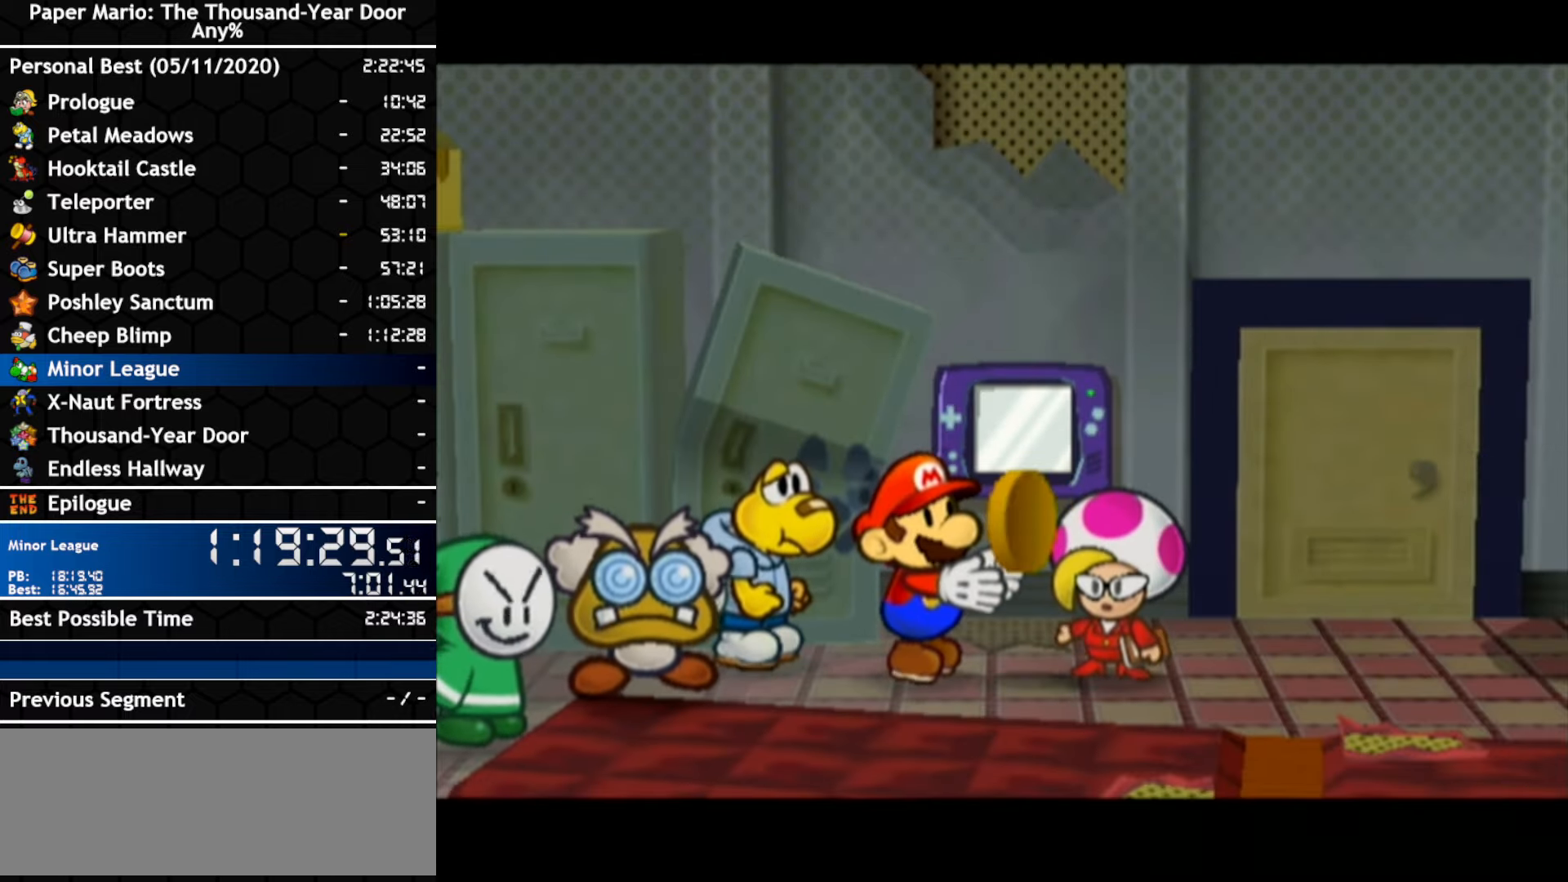
Gameplay with a controller (Nintendo layout); each line is a JSON object with the inputs held at the frame after it. "events" lists button and stick changes between this image and that frame as [ms after this image, input, new state], when the widget could be followed in between. Not read: C_DOWN C_LEFT C_RIGHT C_UP DPAD_DOWN DPAD_LEFT DPAD_RIGHT DPAD_UP L1 L2 L3 R2 R3 SELECT START X Y Z.
{"buttons": [], "left_stick": "center", "right_stick": "center", "events": [[100, "A", "down"], [167, "A", "up"]]}
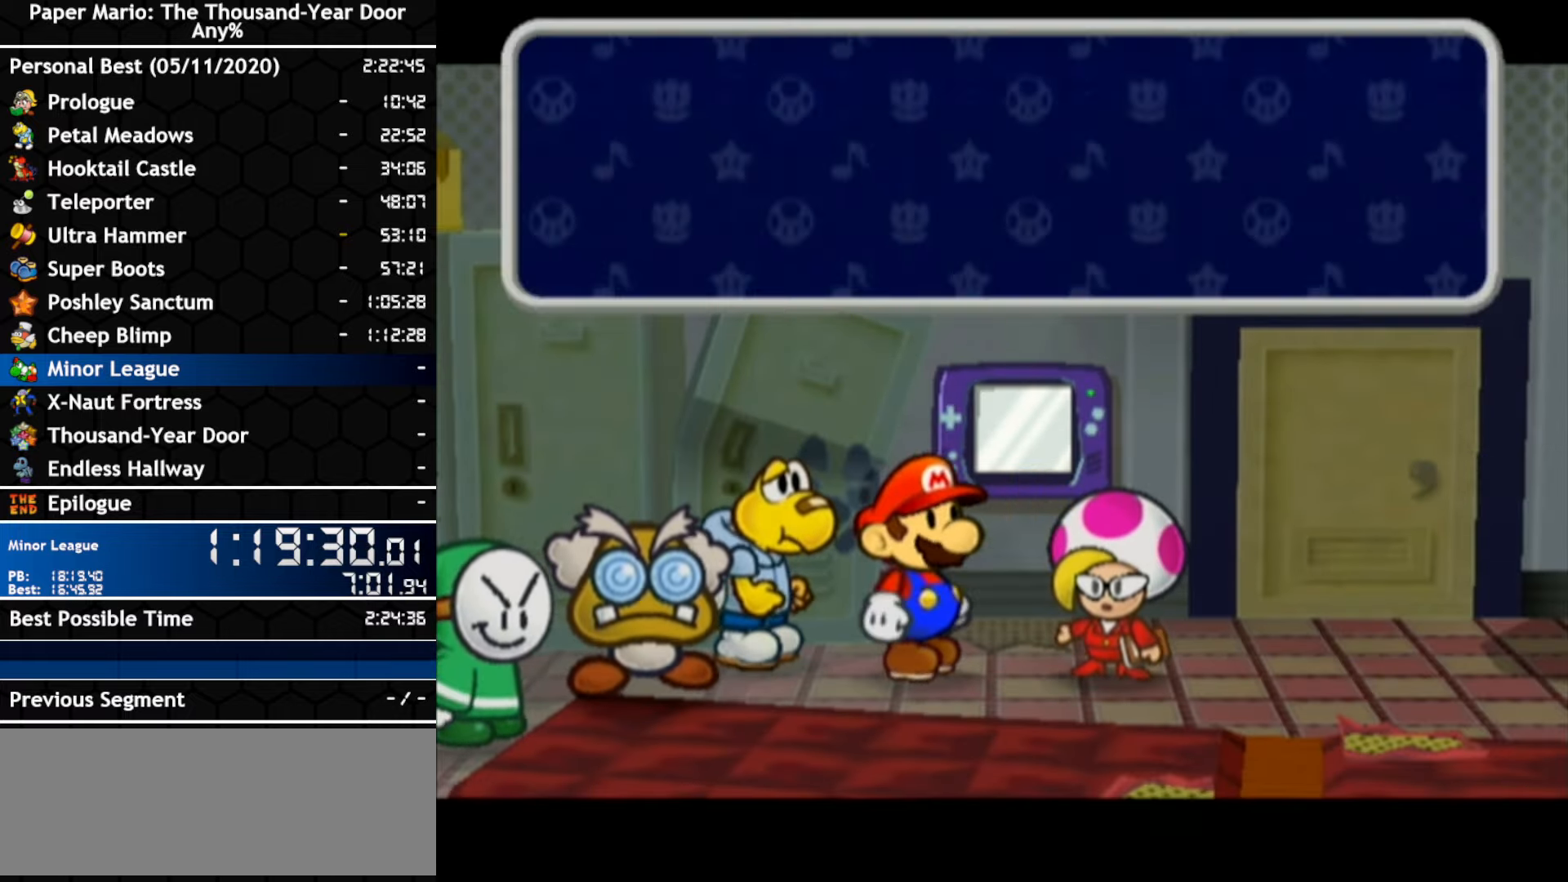
{"buttons": ["A"], "left_stick": "center", "right_stick": "center", "events": [[50, "A", "down"], [117, "A", "up"], [167, "A", "down"], [333, "A", "up"], [384, "A", "down"]]}
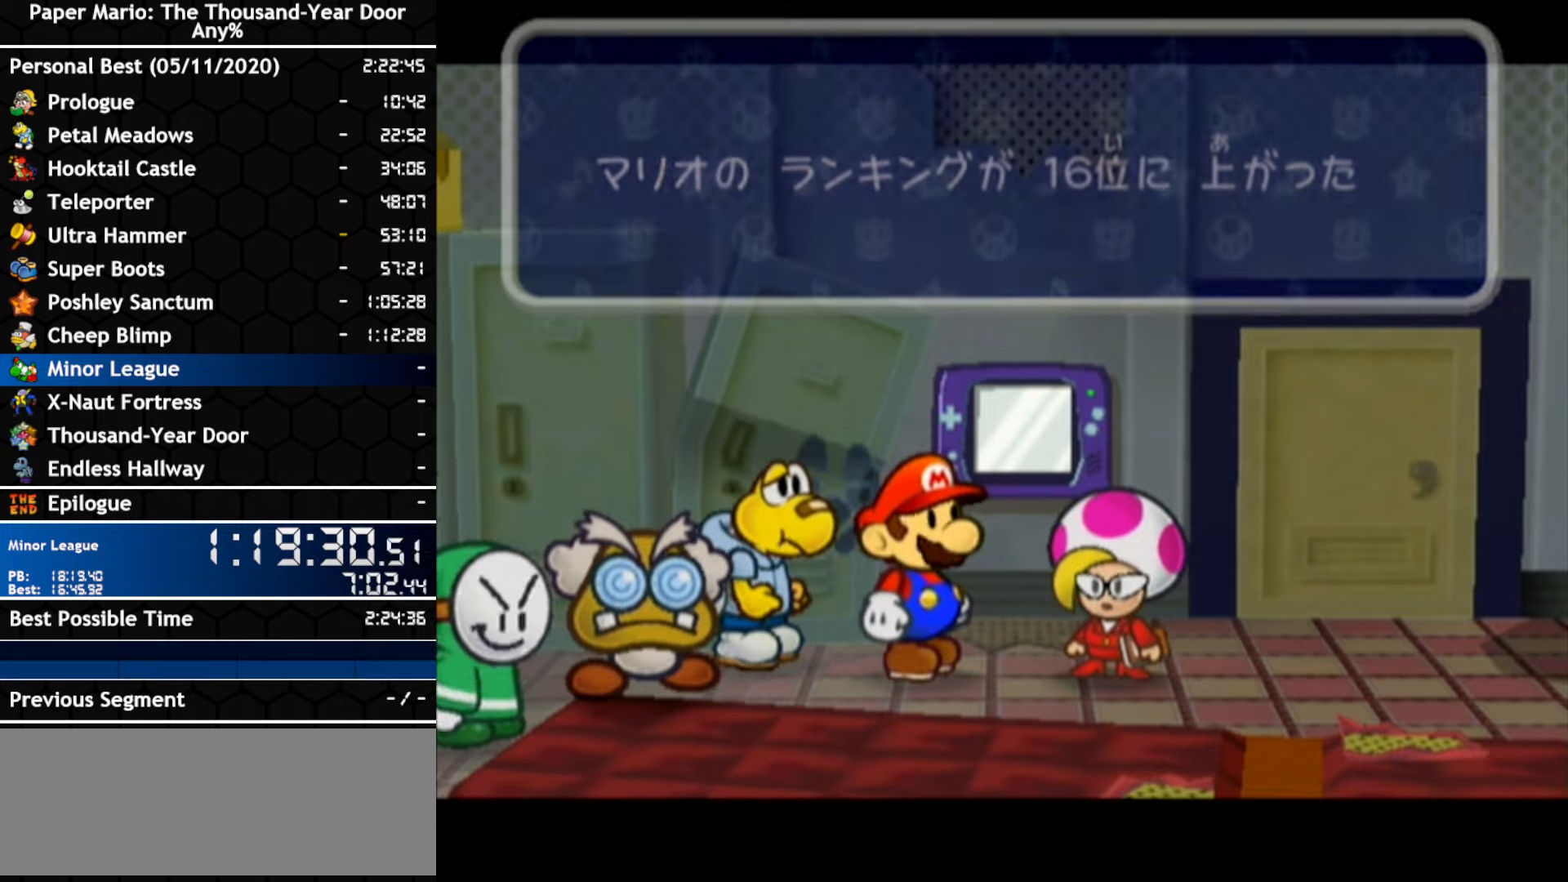
{"buttons": [], "left_stick": "center", "right_stick": "center", "events": [[50, "A", "up"], [117, "A", "down"], [167, "A", "up"], [317, "A", "down"], [384, "A", "up"]]}
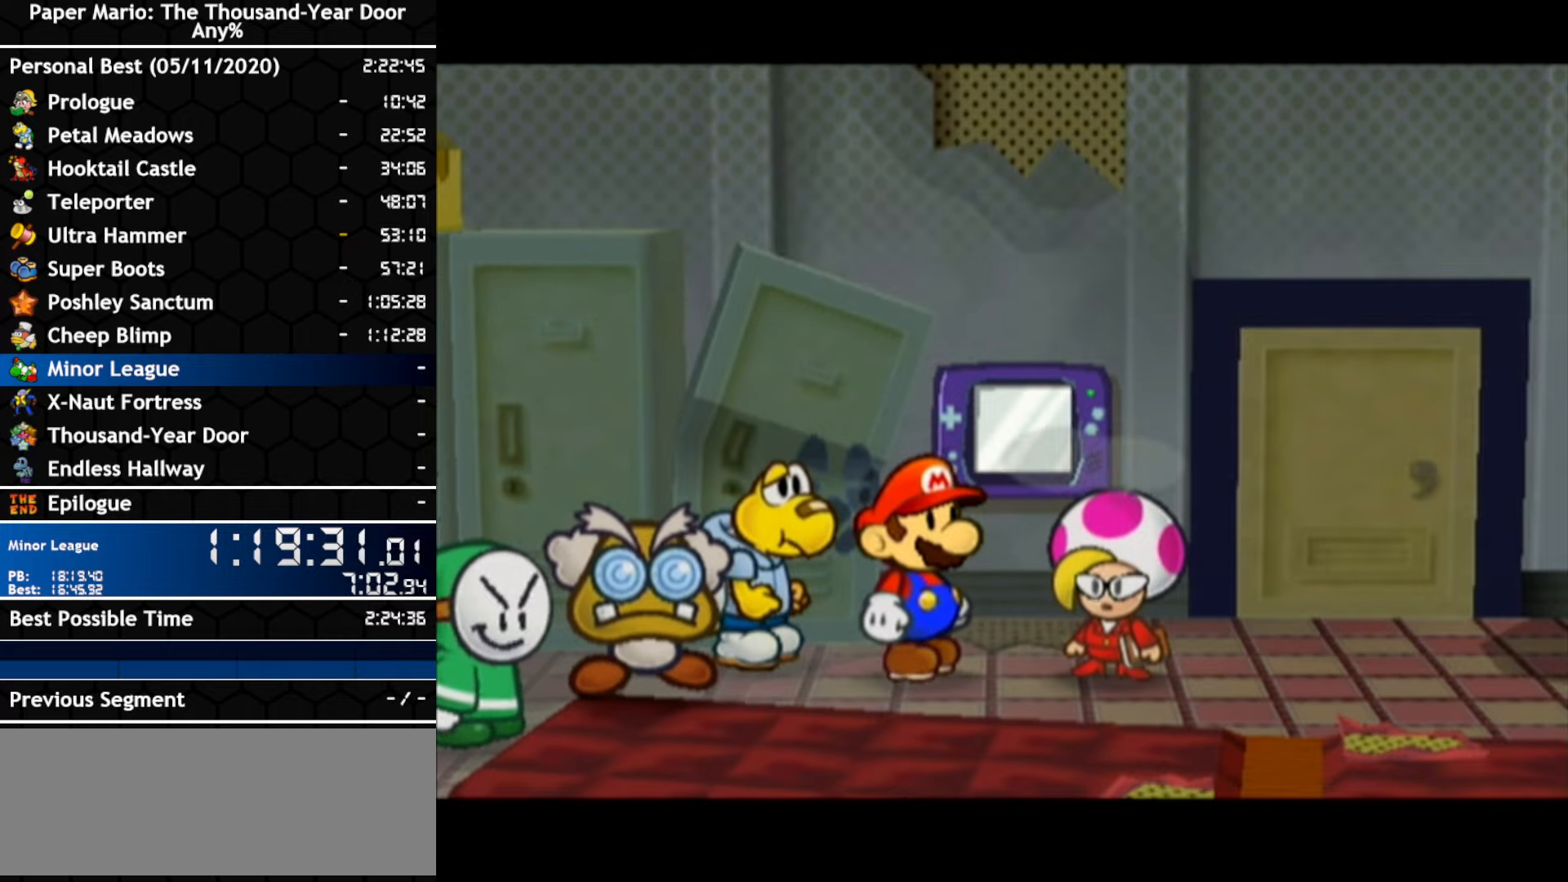
{"buttons": ["A"], "left_stick": "center", "right_stick": "center", "events": [[50, "A", "down"], [117, "A", "up"], [267, "A", "down"], [434, "A", "up"], [484, "A", "down"]]}
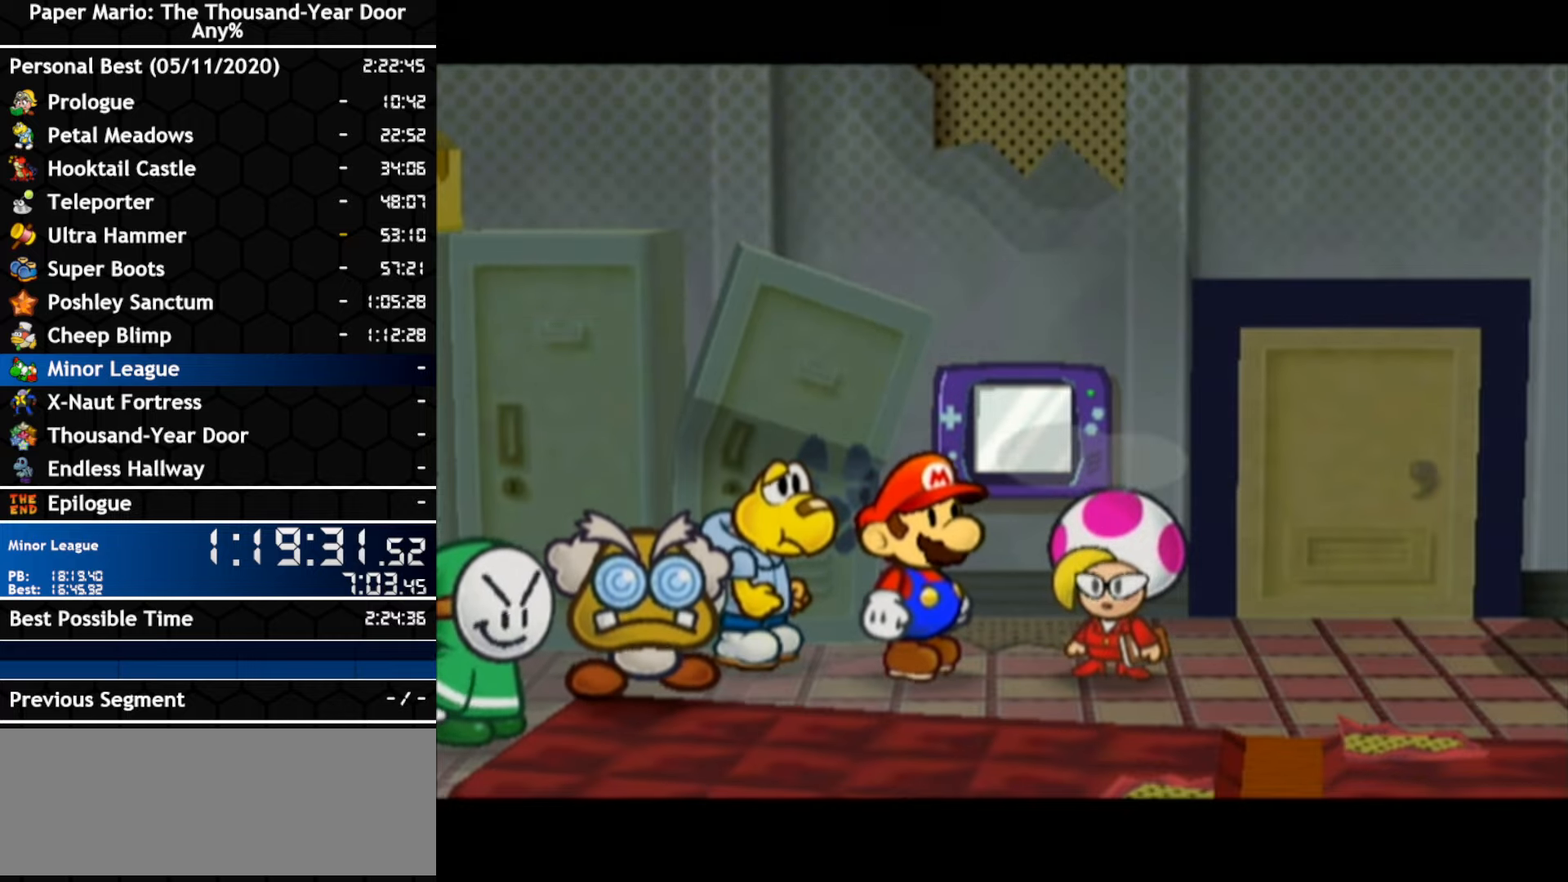
{"buttons": ["A"], "left_stick": "center", "right_stick": "center", "events": [[167, "A", "up"], [234, "A", "down"], [400, "A", "up"], [467, "A", "down"]]}
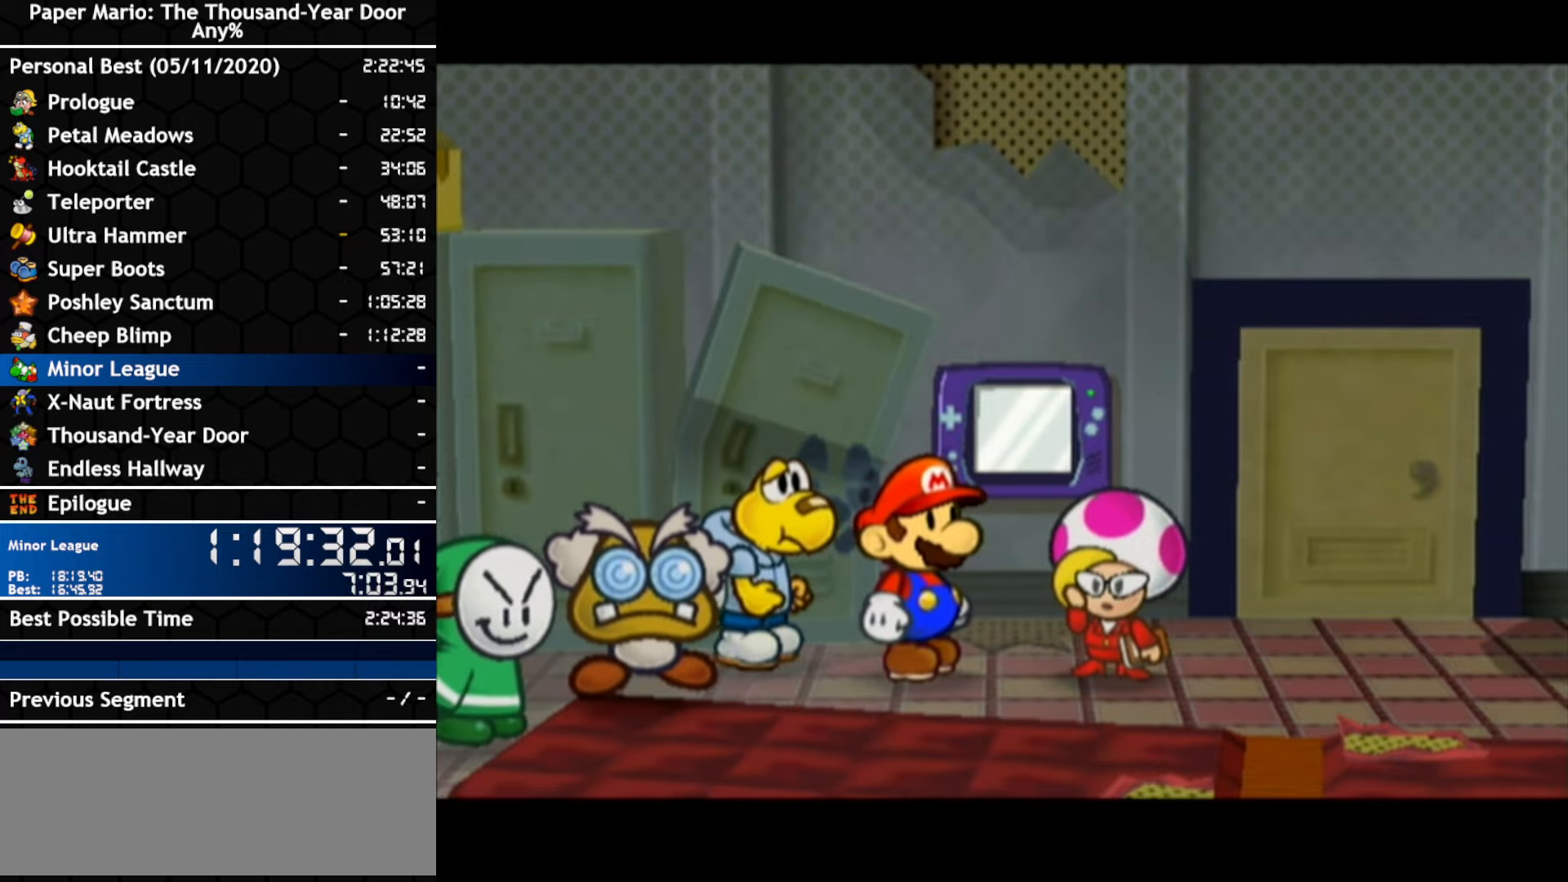
{"buttons": [], "left_stick": "center", "right_stick": "center", "events": [[117, "A", "up"], [300, "A", "down"], [450, "A", "up"]]}
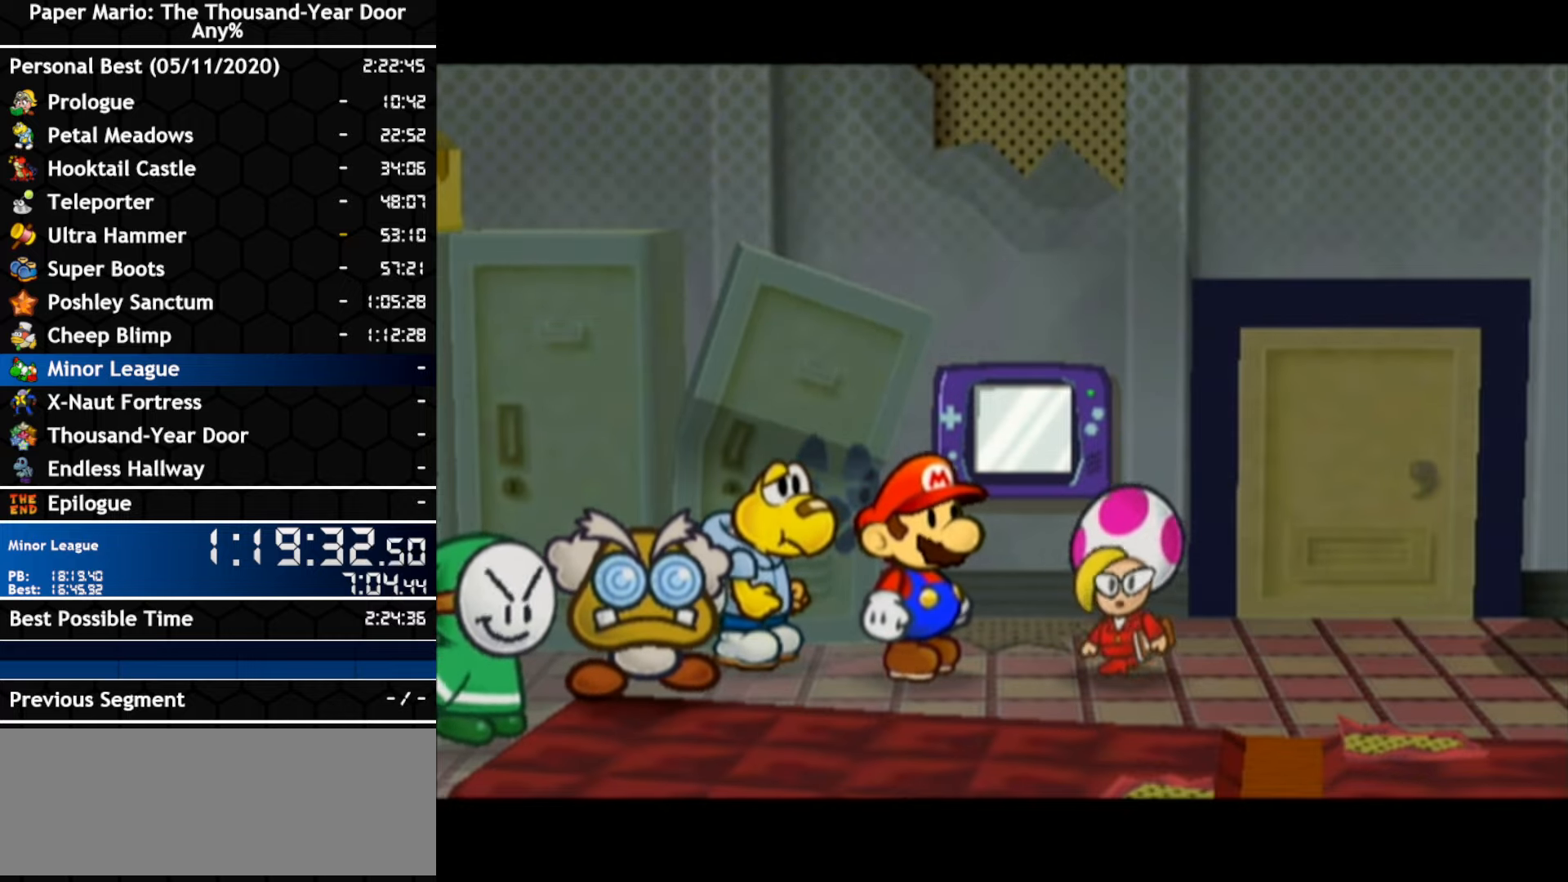
{"buttons": [], "left_stick": "center", "right_stick": "center", "events": [[17, "A", "down"], [84, "A", "up"]]}
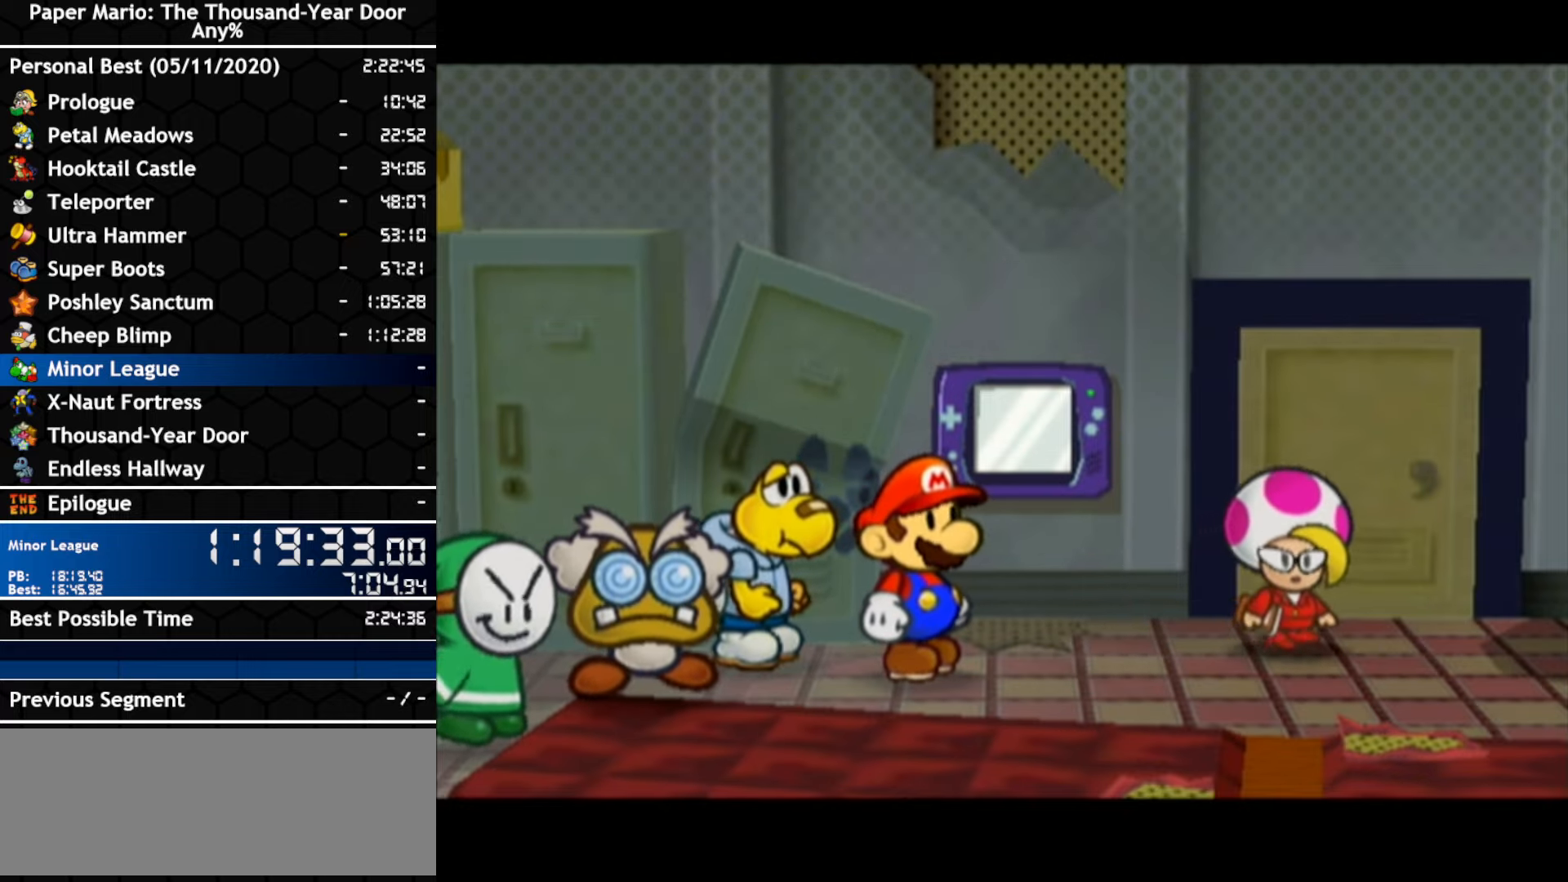
{"buttons": [], "left_stick": "center", "right_stick": "center", "events": []}
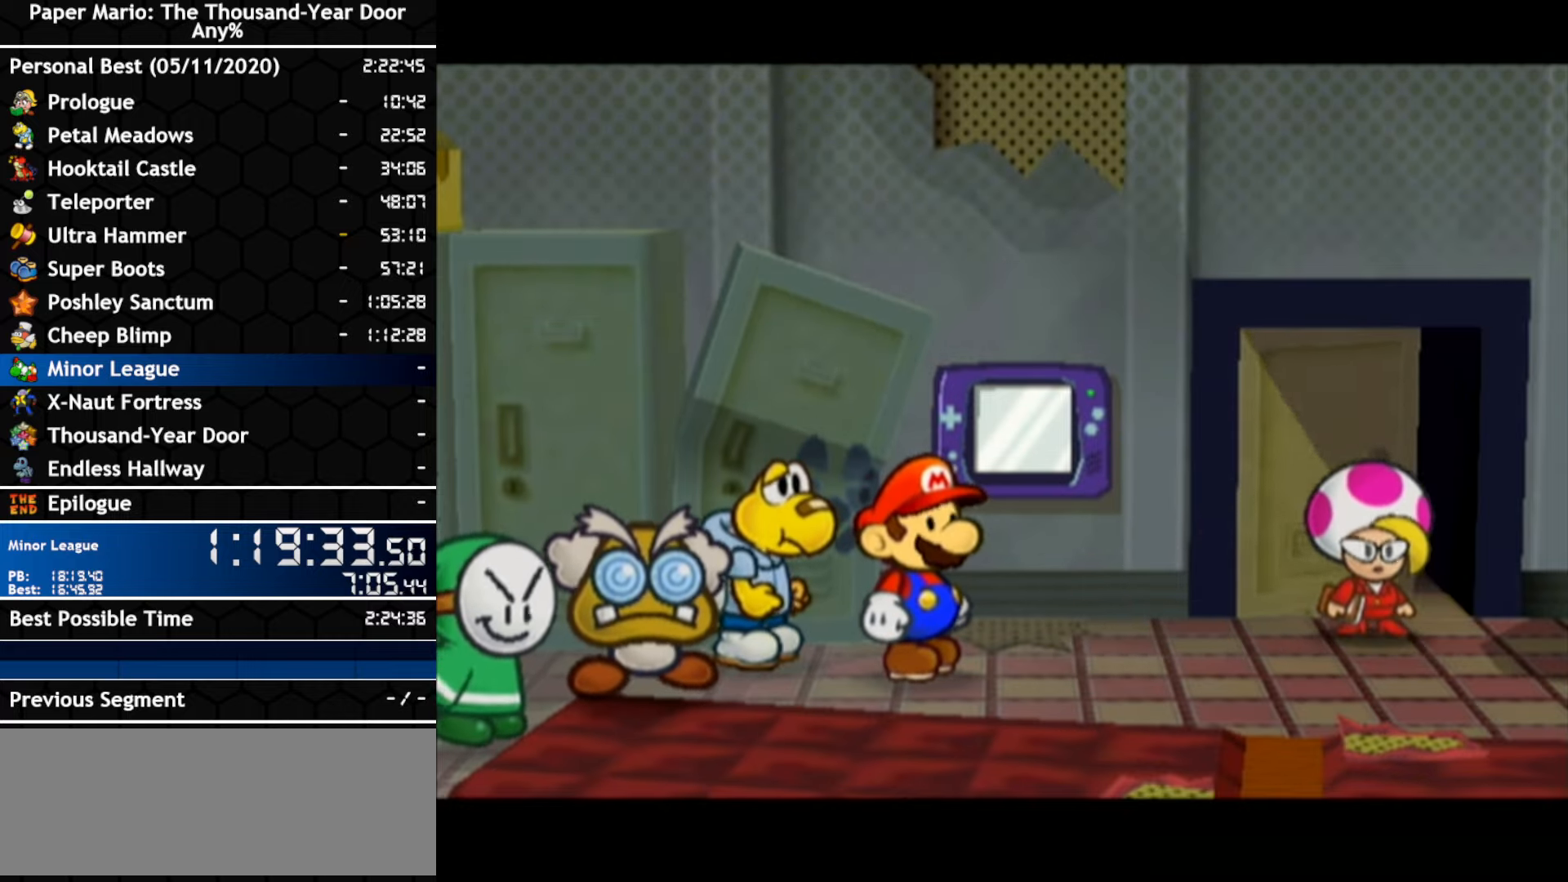
{"buttons": [], "left_stick": "center", "right_stick": "center", "events": []}
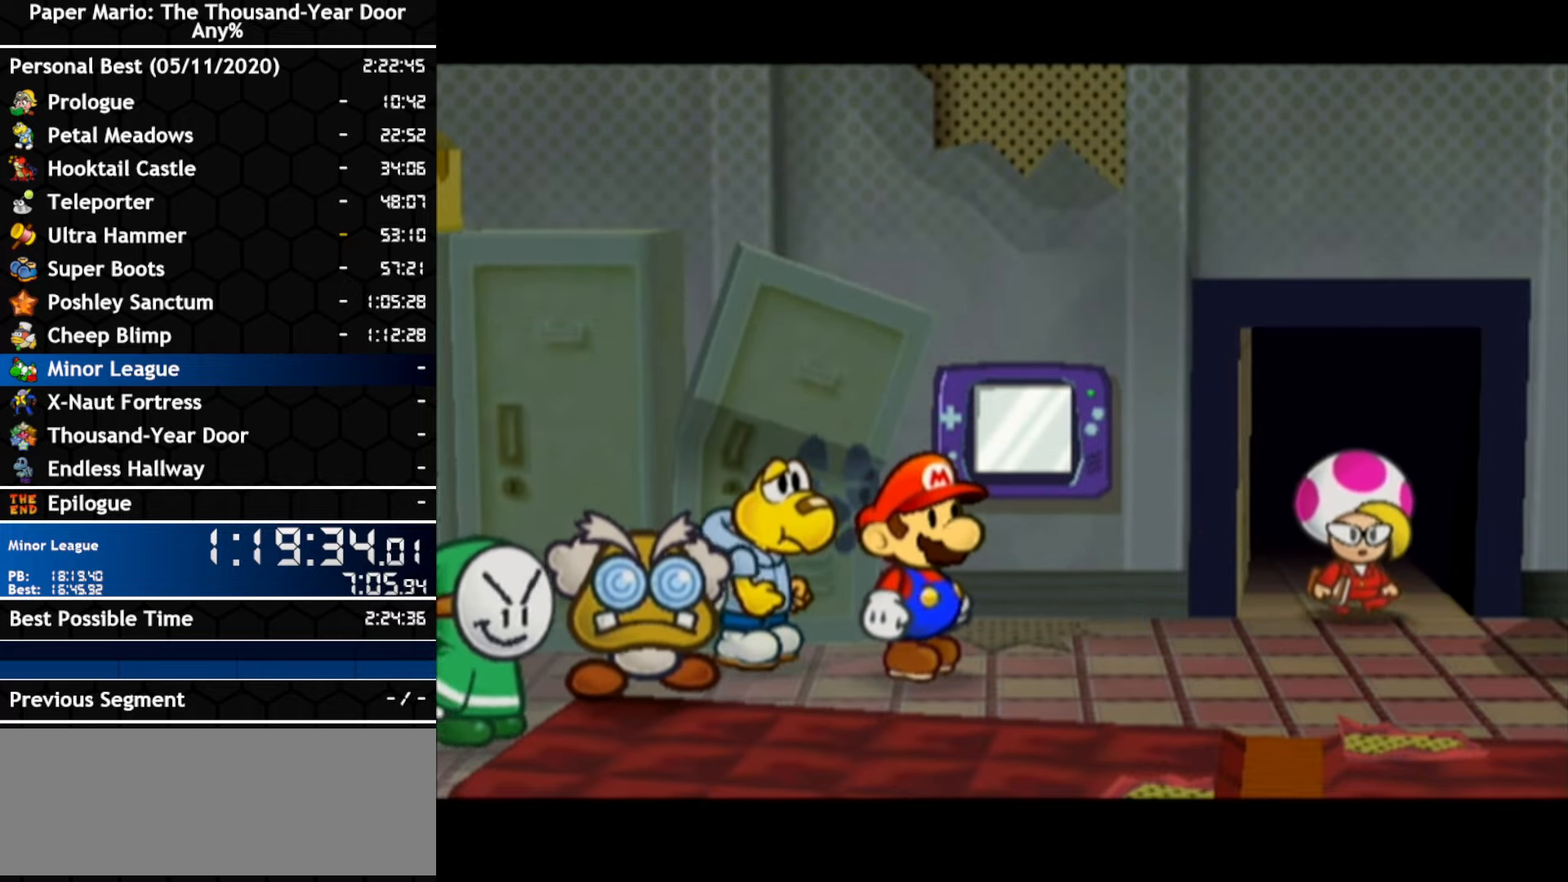
{"buttons": [], "left_stick": "center", "right_stick": "center", "events": []}
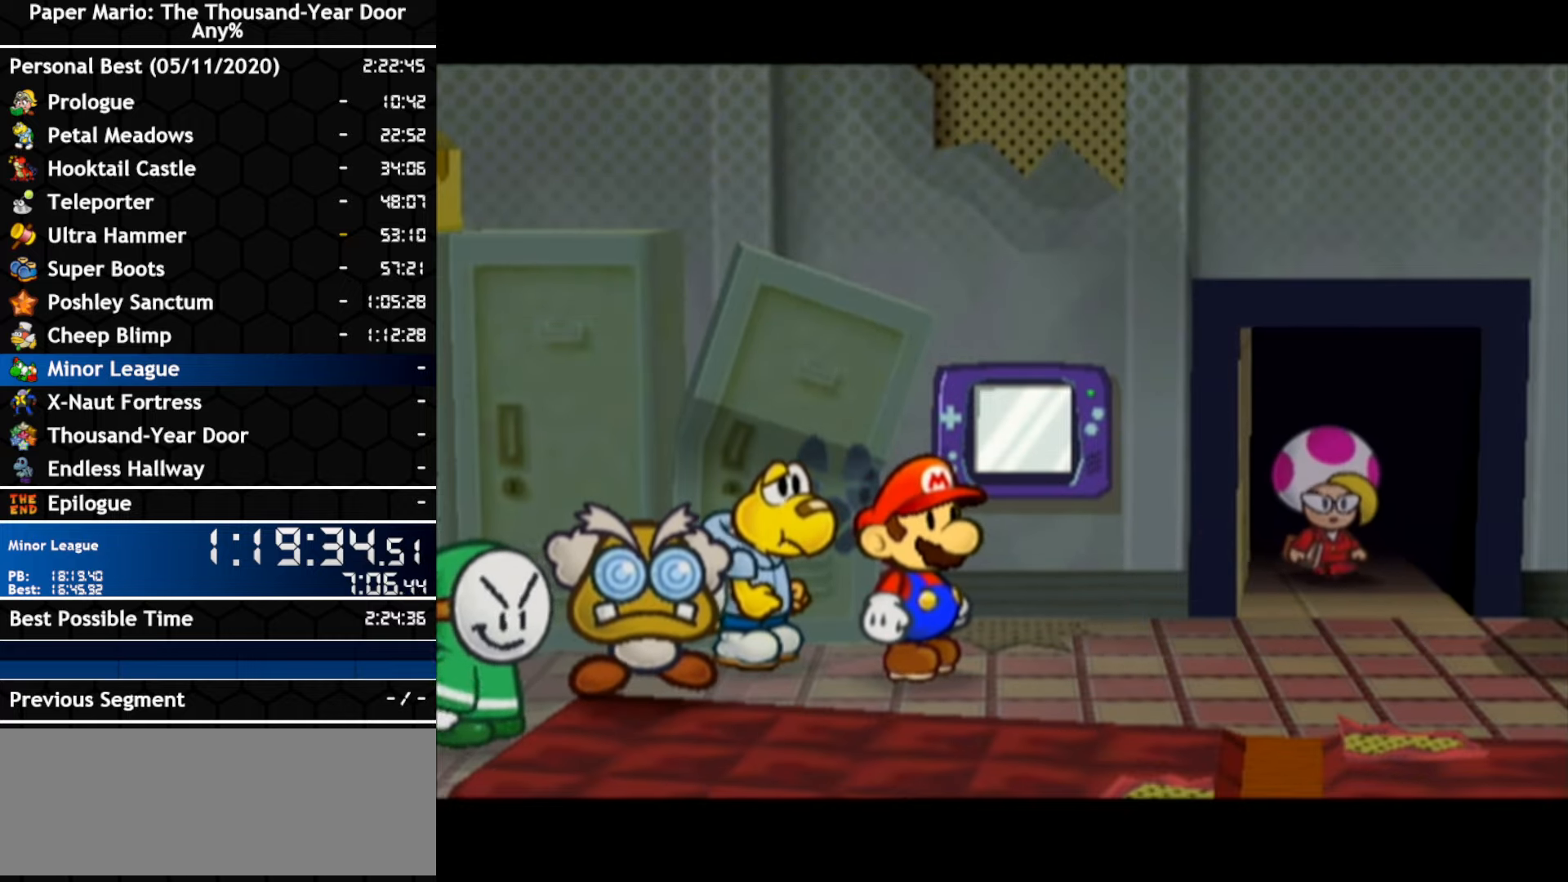
{"buttons": [], "left_stick": "center", "right_stick": "center", "events": []}
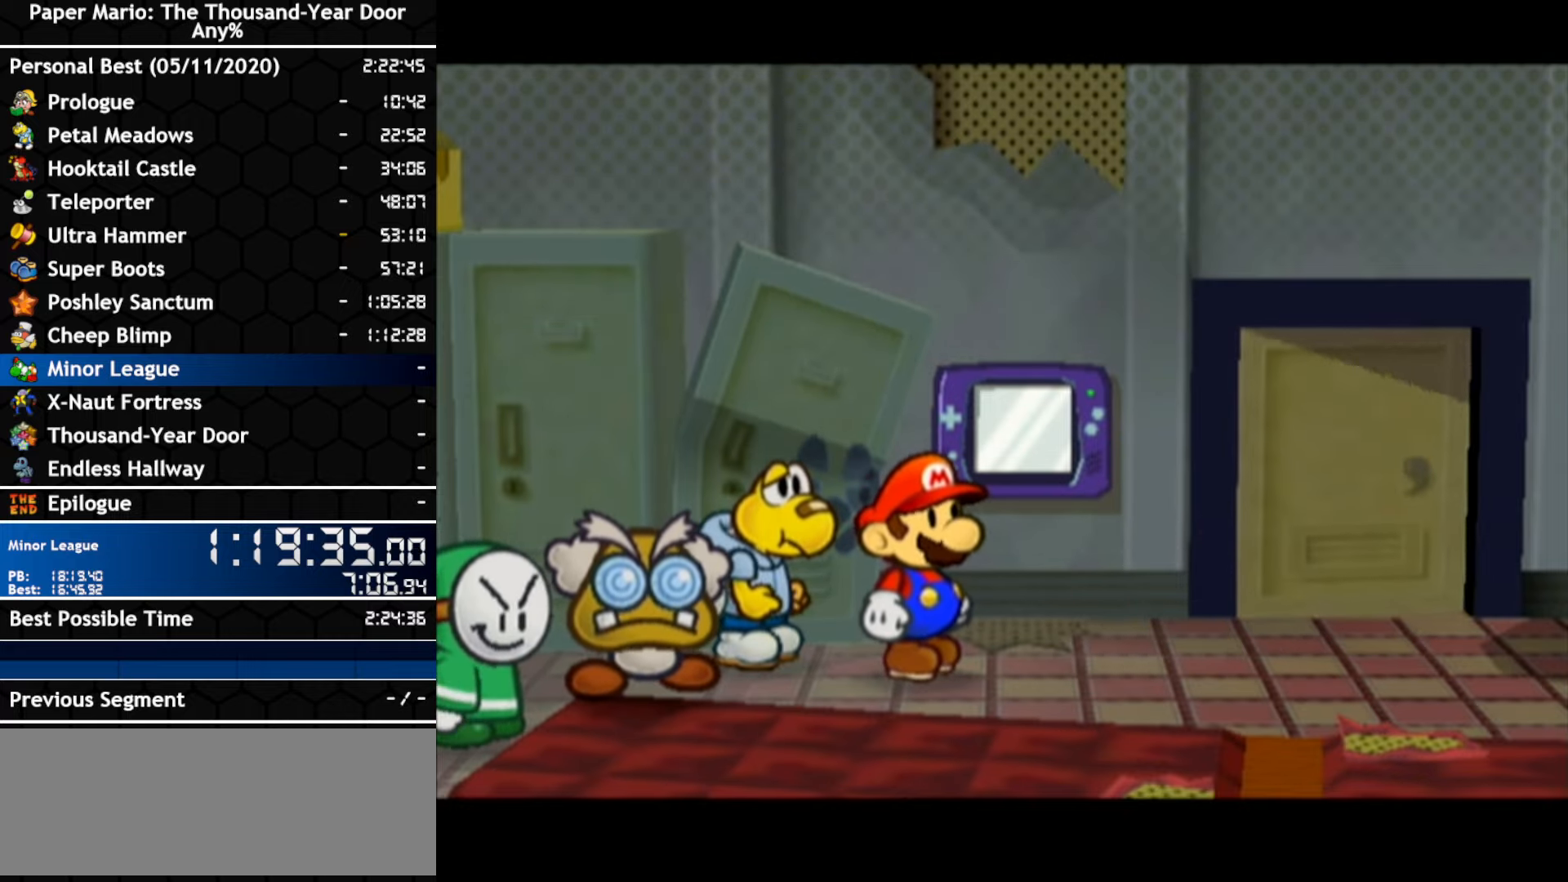
{"buttons": [], "left_stick": "center", "right_stick": "center", "events": []}
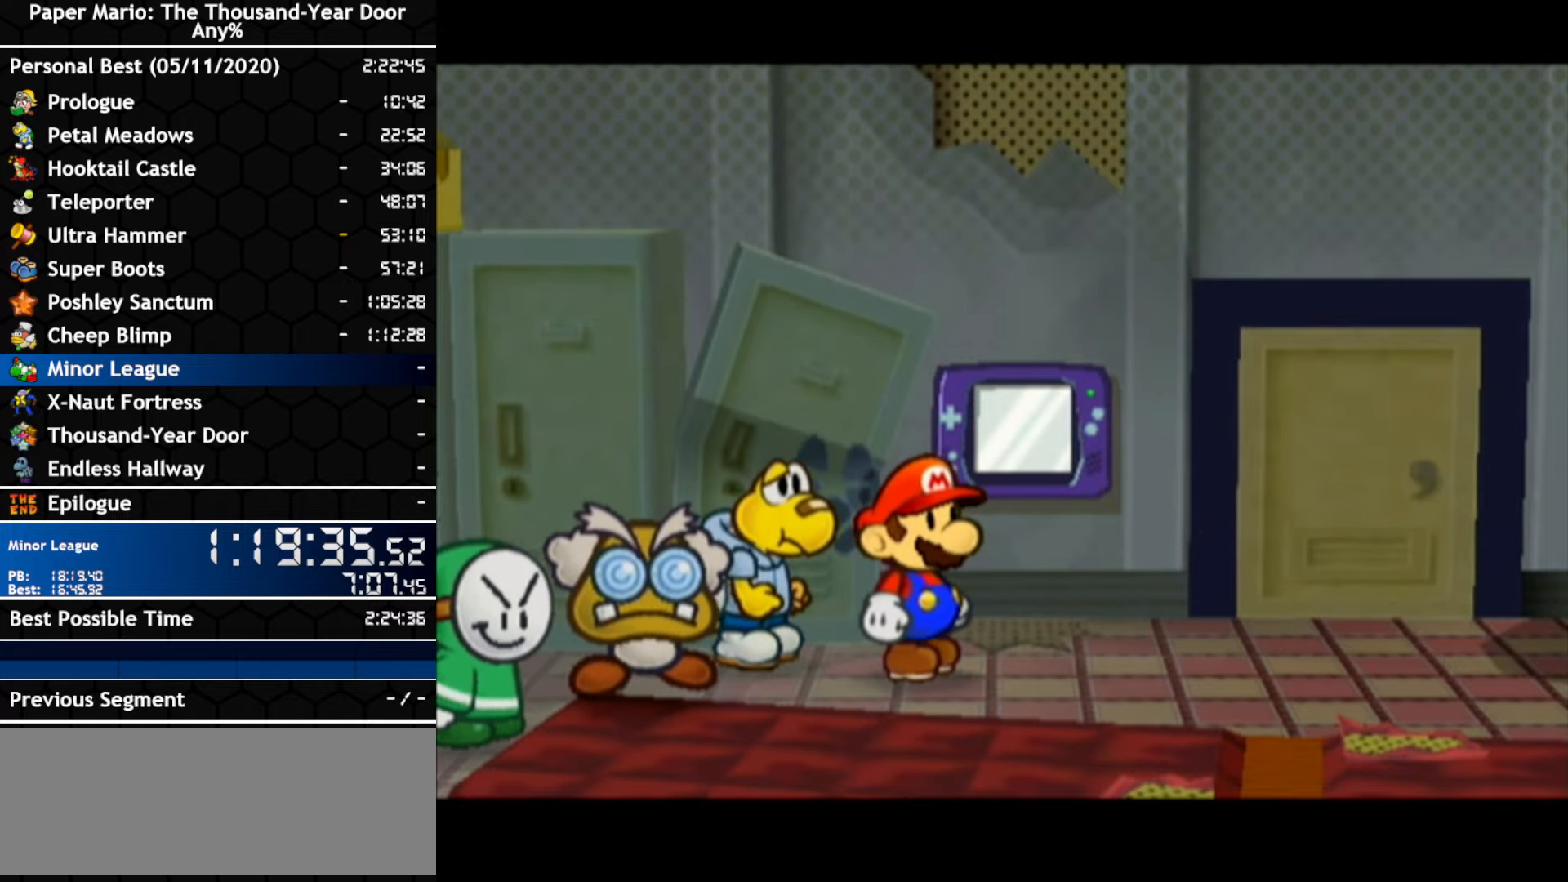
{"buttons": [], "left_stick": "center", "right_stick": "center", "events": []}
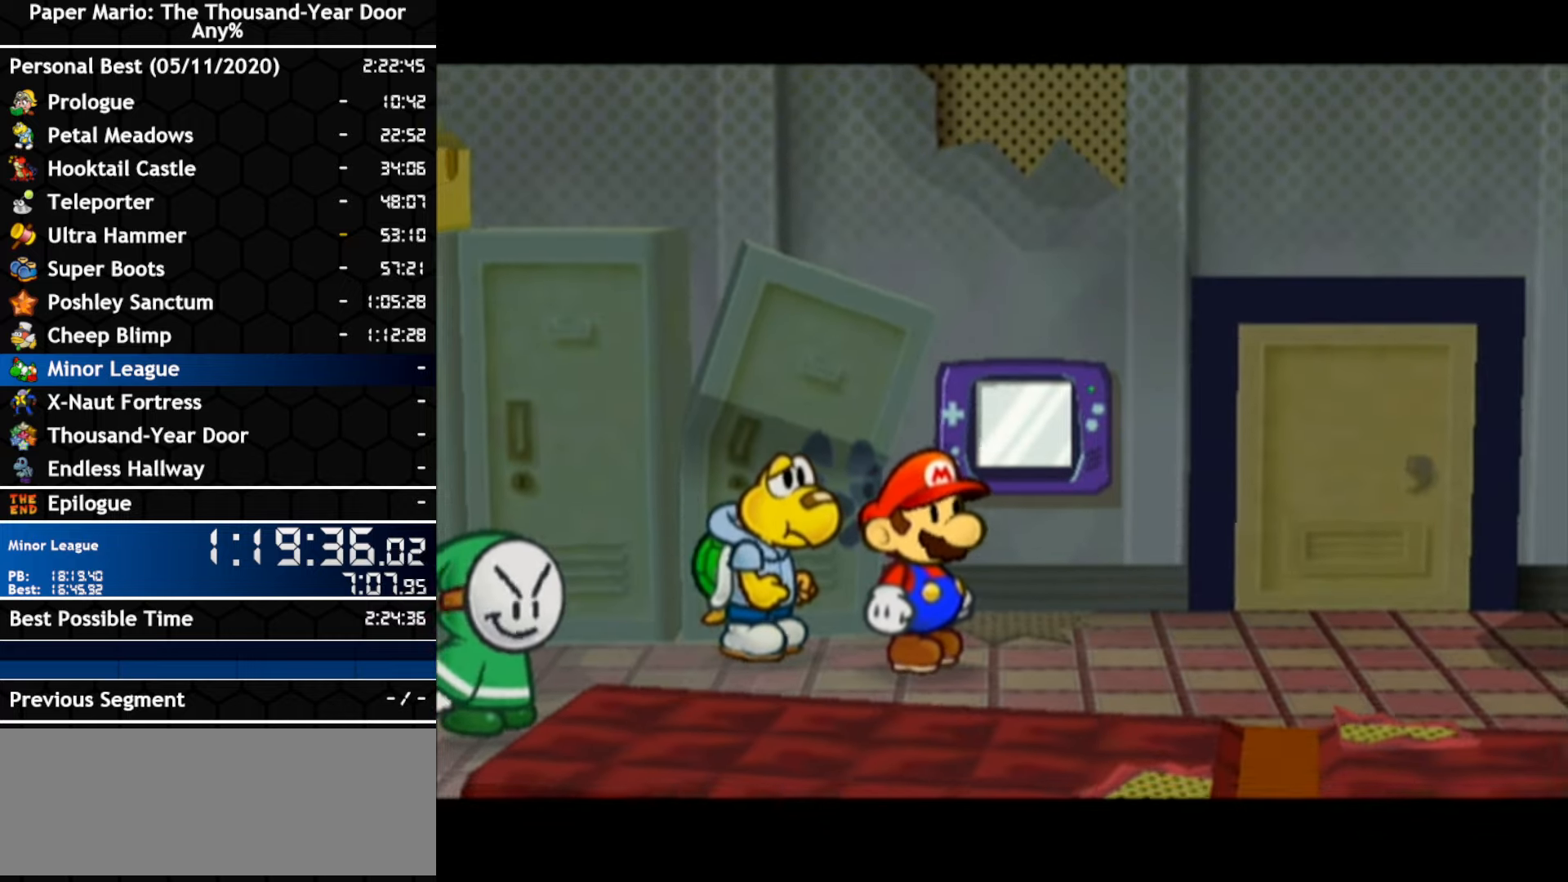
{"buttons": [], "left_stick": "center", "right_stick": "center", "events": [[134, "A", "down"], [200, "A", "up"], [367, "A", "down"], [417, "A", "up"]]}
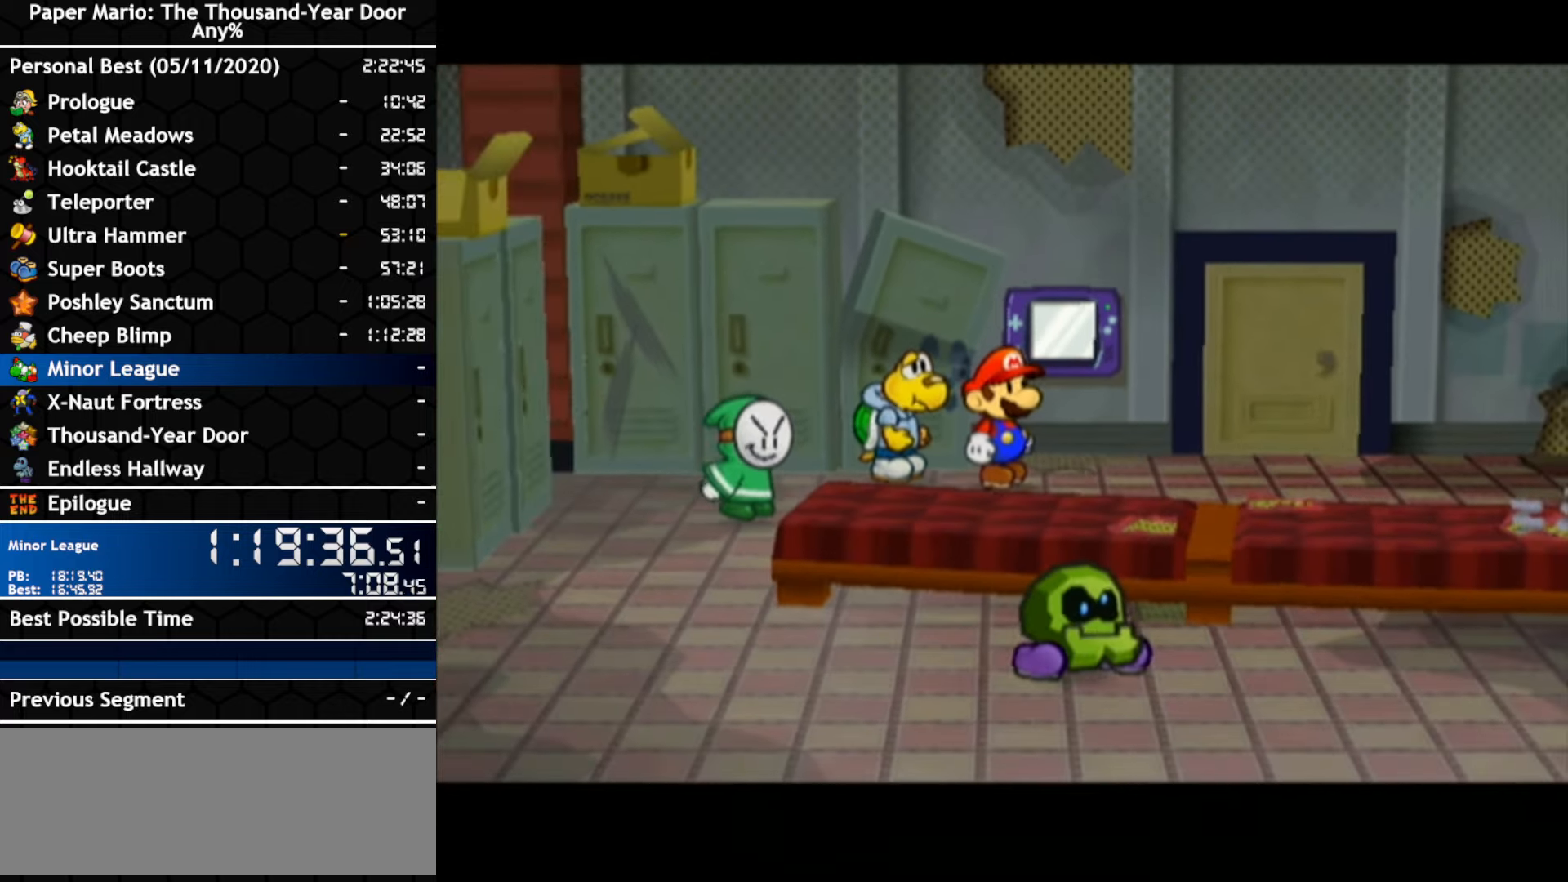
{"buttons": [], "left_stick": "center", "right_stick": "center", "events": [[384, "A", "down"], [450, "A", "up"]]}
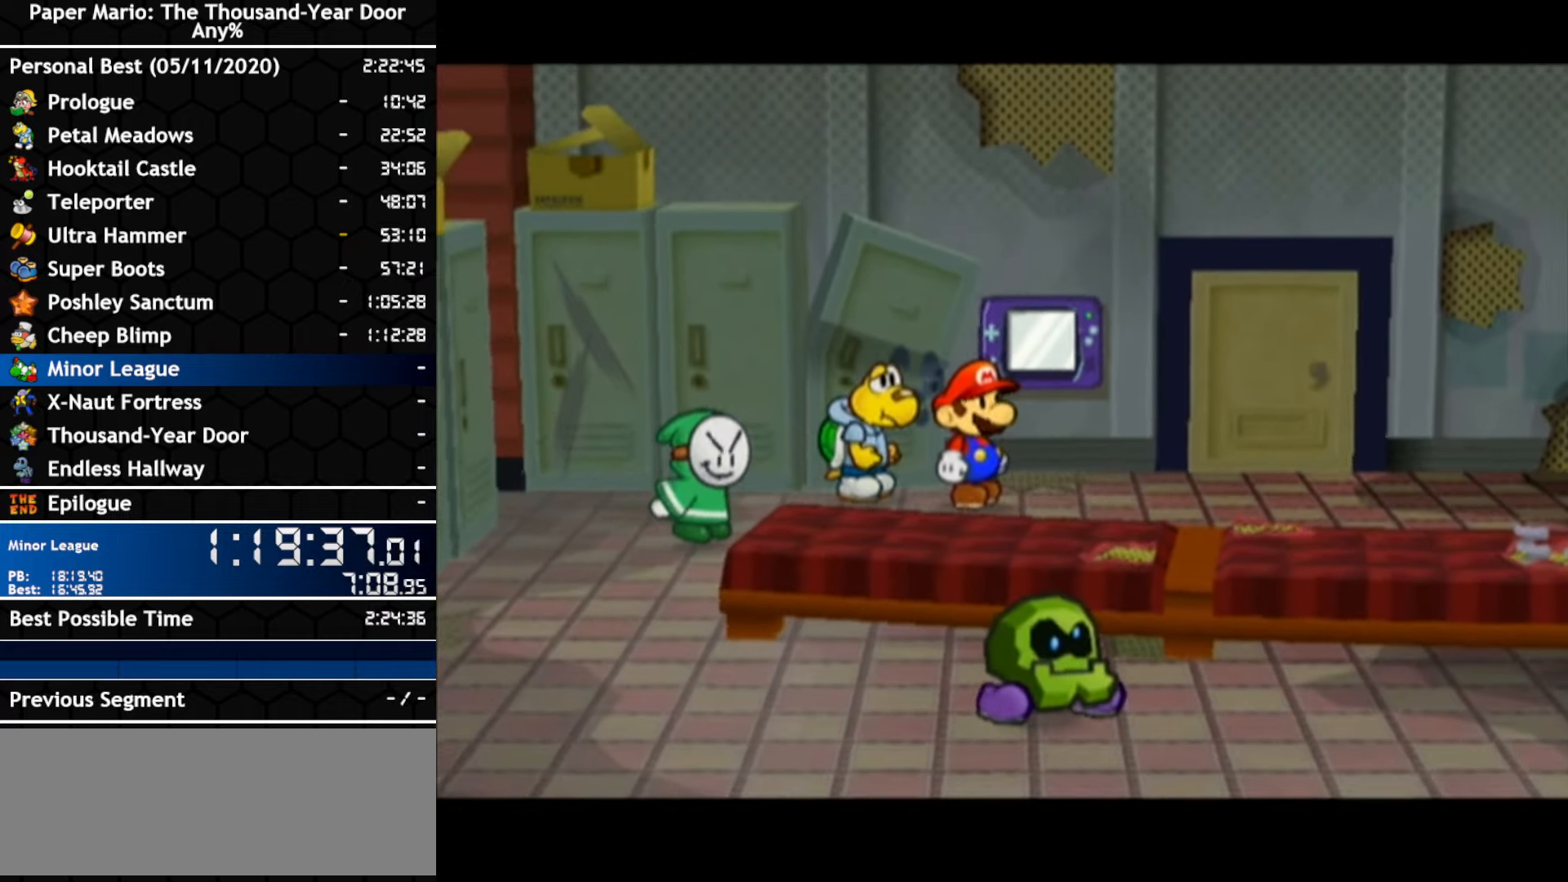
{"buttons": [], "left_stick": "center", "right_stick": "center", "events": [[17, "A", "down"], [166, "A", "up"], [333, "A", "down"], [400, "A", "up"]]}
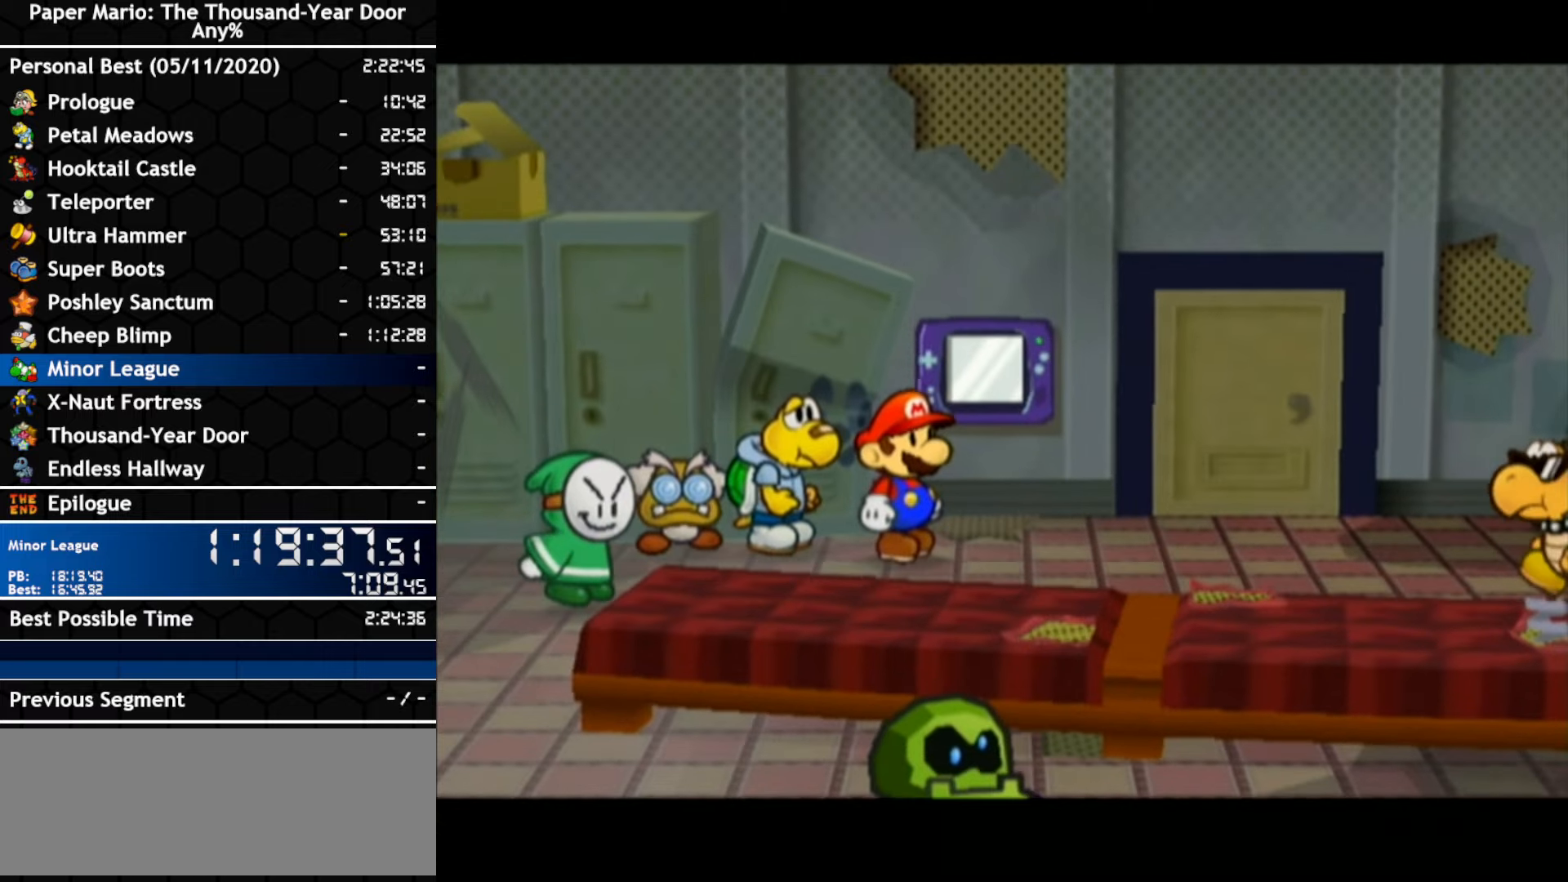
{"buttons": ["A"], "left_stick": "center", "right_stick": "center", "events": [[133, "A", "down"], [200, "A", "up"], [350, "A", "down"], [416, "A", "up"], [483, "A", "down"]]}
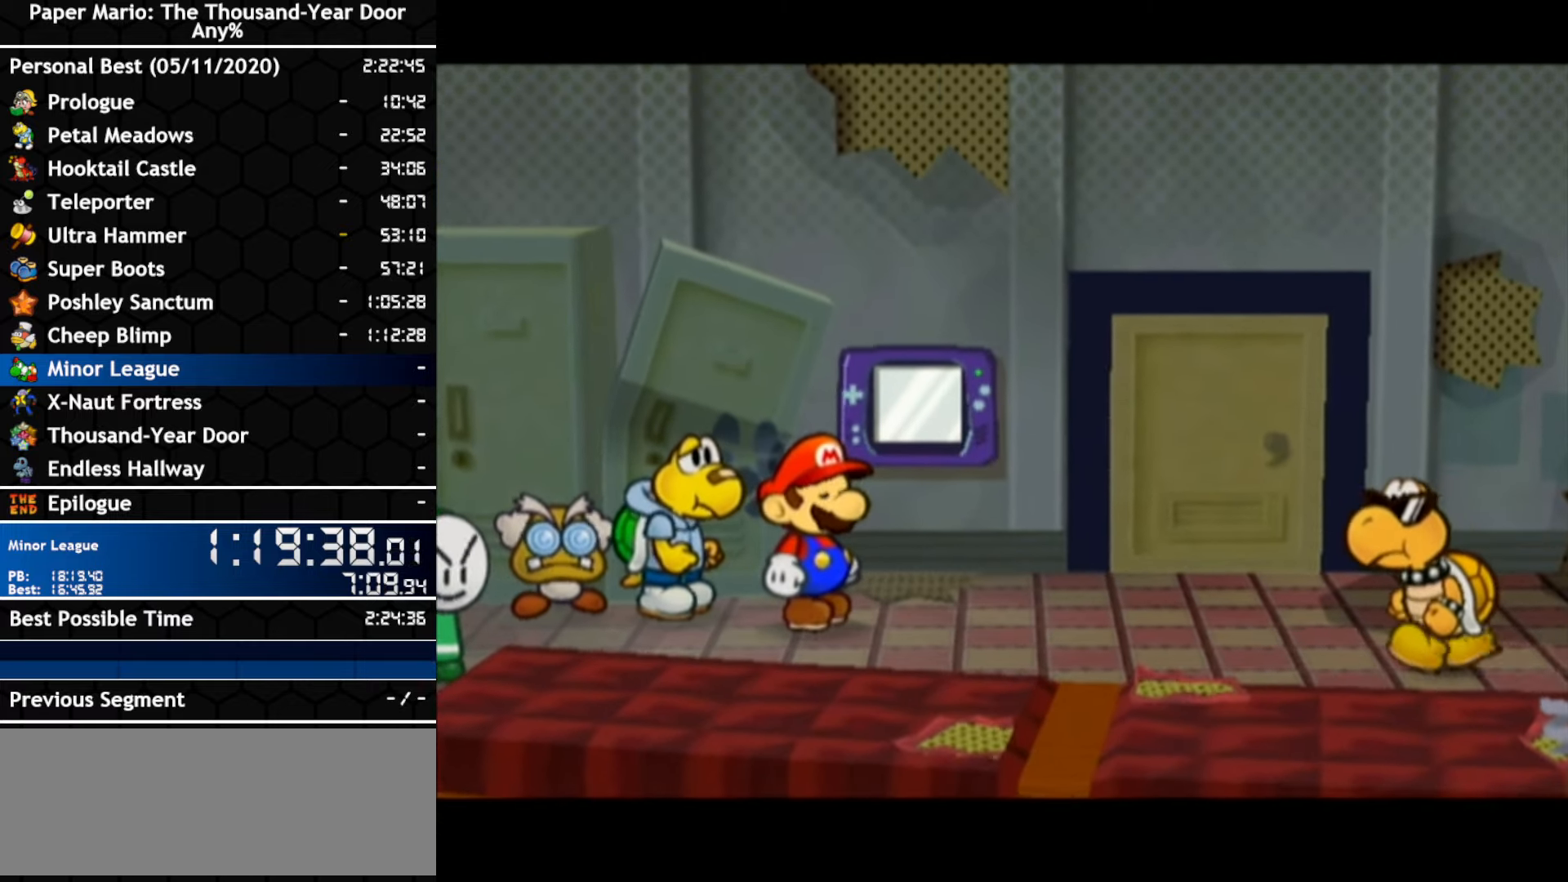
{"buttons": [], "left_stick": "center", "right_stick": "center", "events": [[50, "A", "up"], [200, "A", "down"], [266, "A", "up"], [416, "A", "down"], [483, "A", "up"]]}
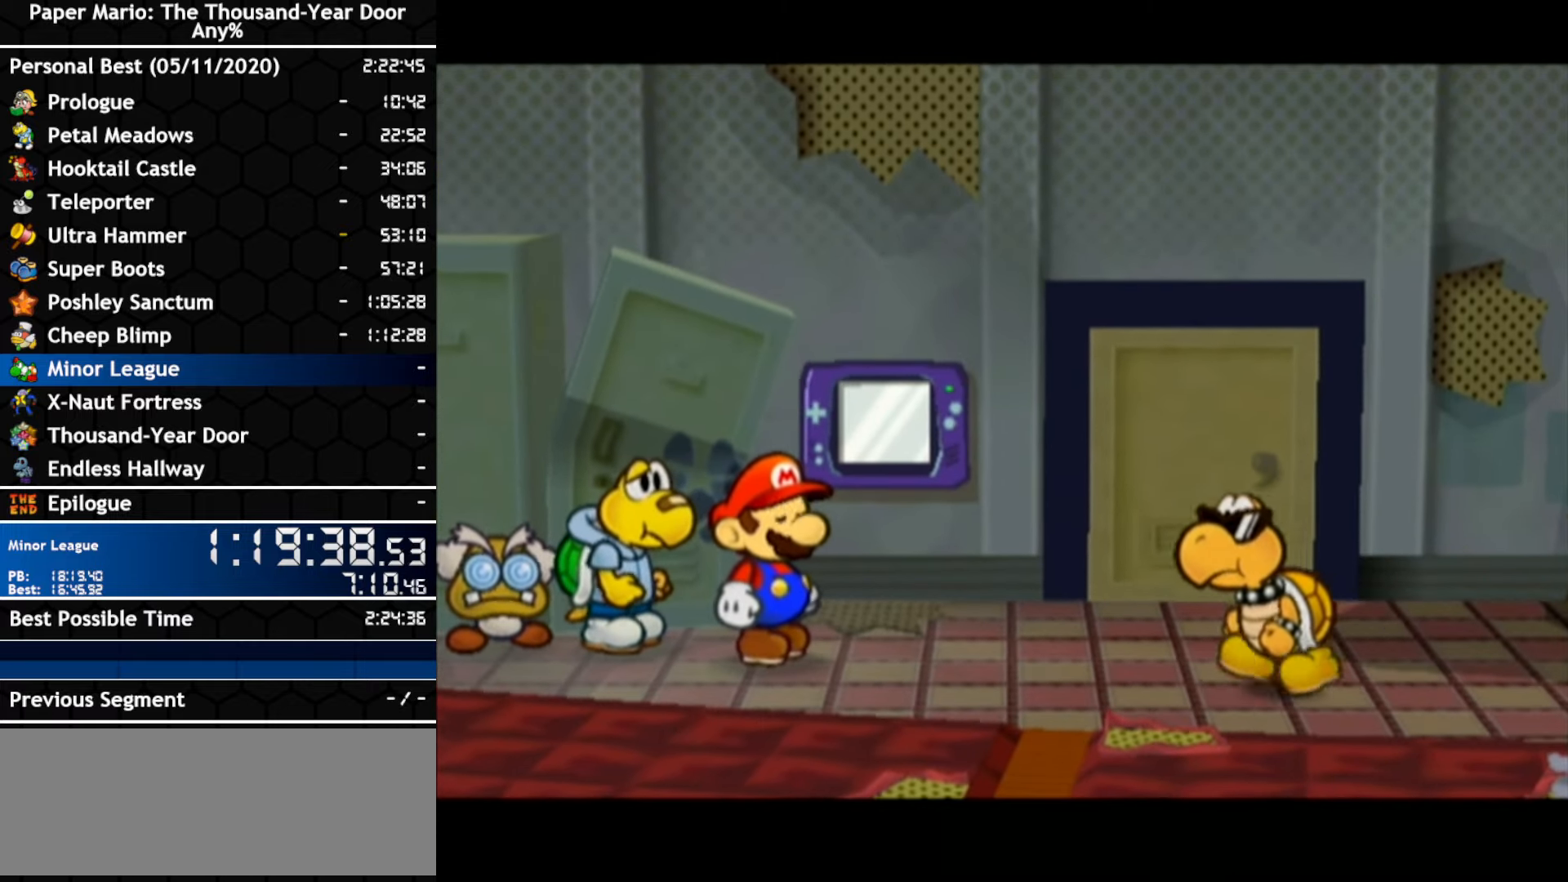
{"buttons": ["A"], "left_stick": "center", "right_stick": "center", "events": [[50, "A", "down"], [200, "A", "up"], [266, "A", "down"], [316, "A", "up"], [383, "A", "down"]]}
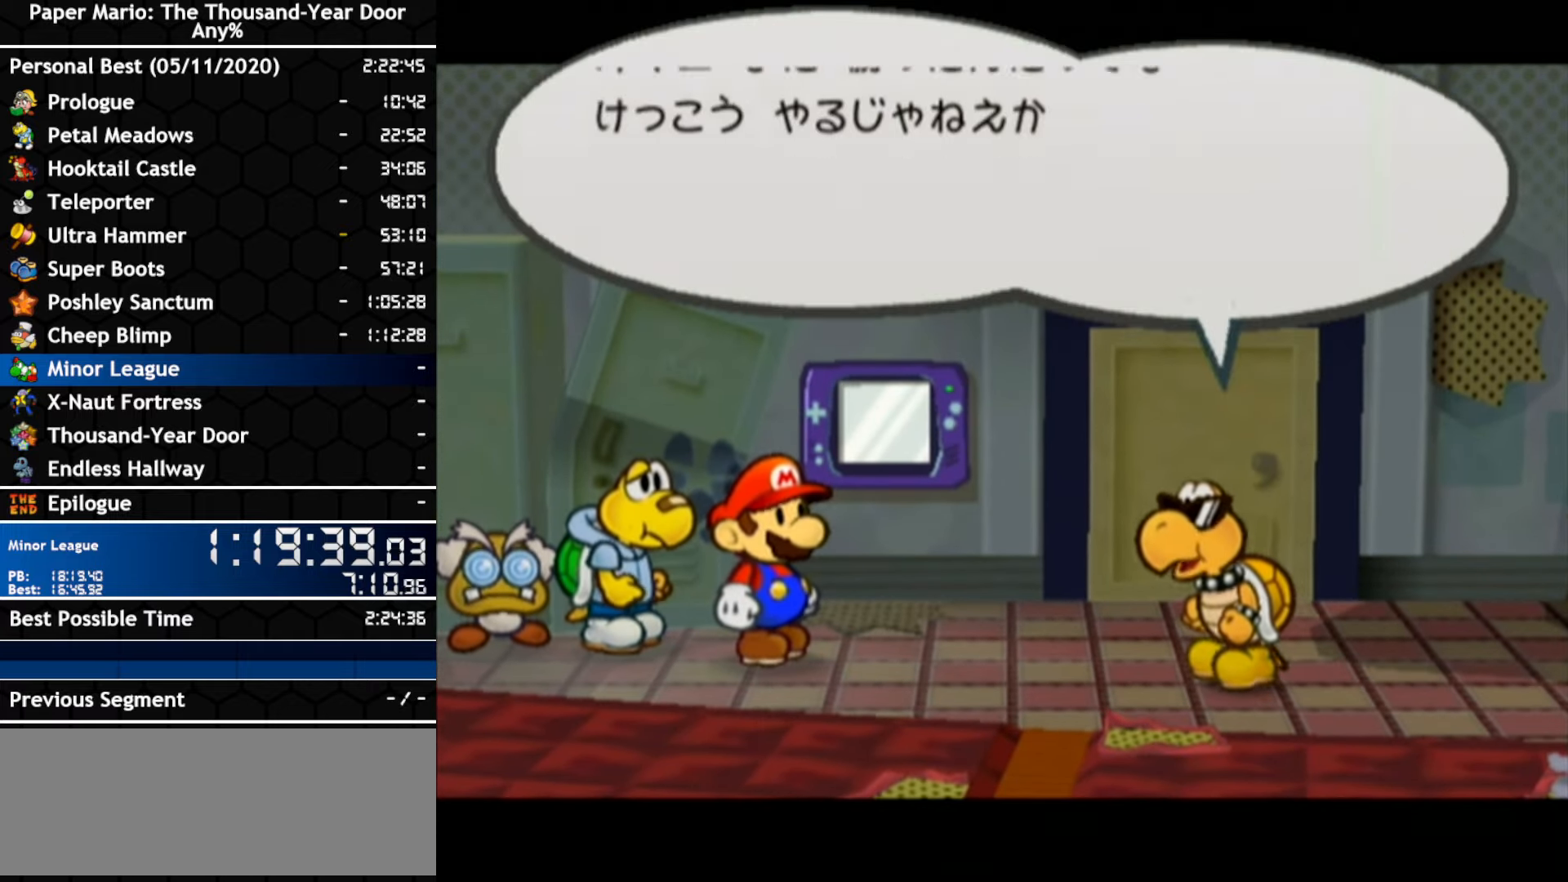
{"buttons": ["A"], "left_stick": "center", "right_stick": "center", "events": [[400, "A", "up"], [450, "A", "down"]]}
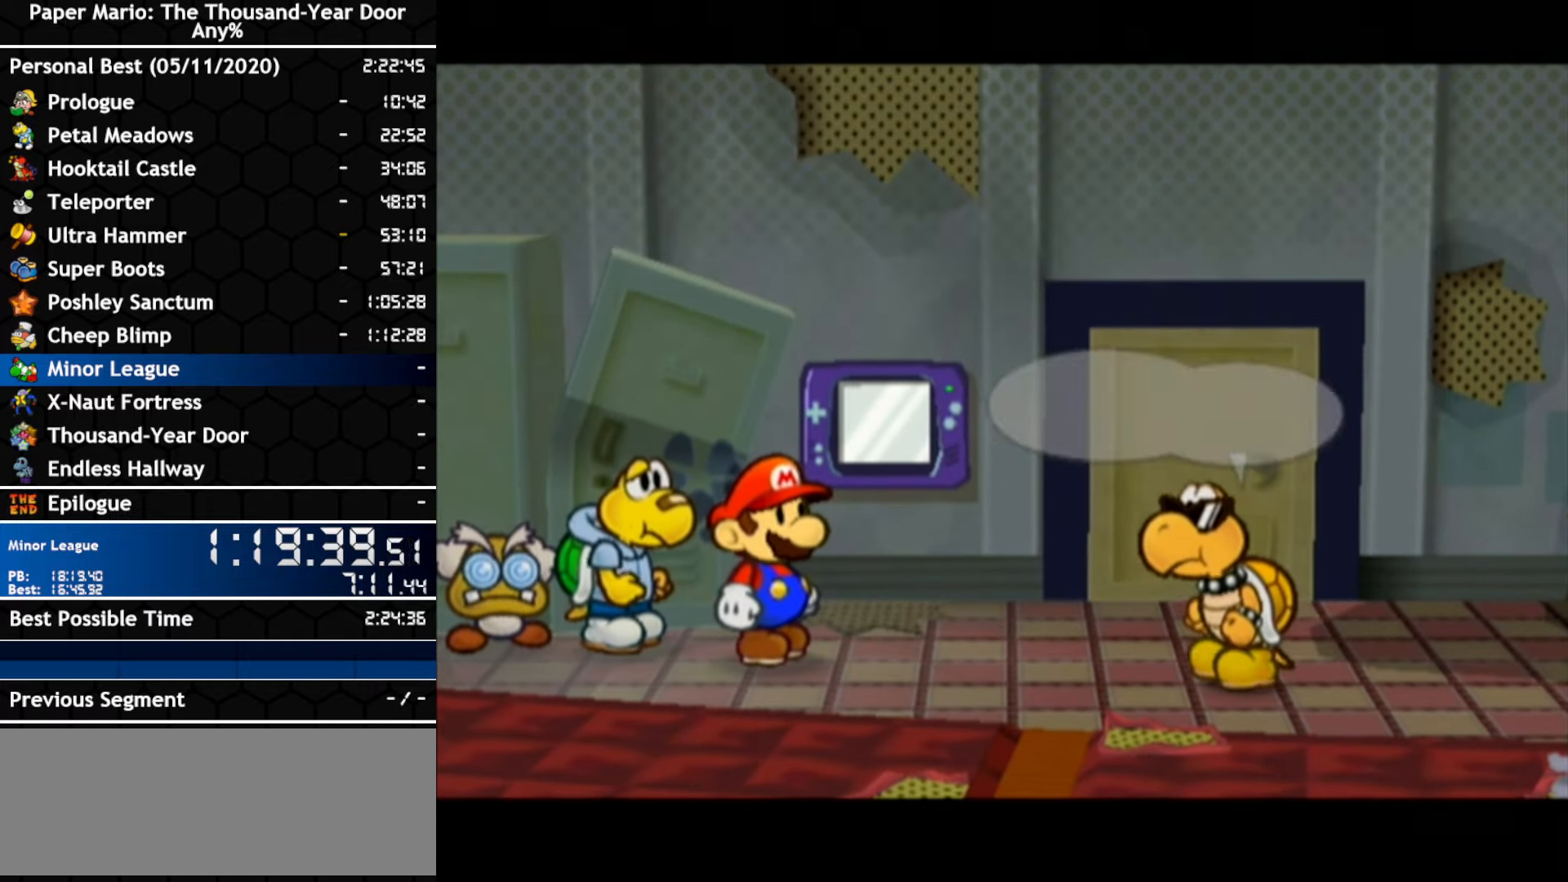
{"buttons": ["A", "B"], "left_stick": "center", "right_stick": "center"}
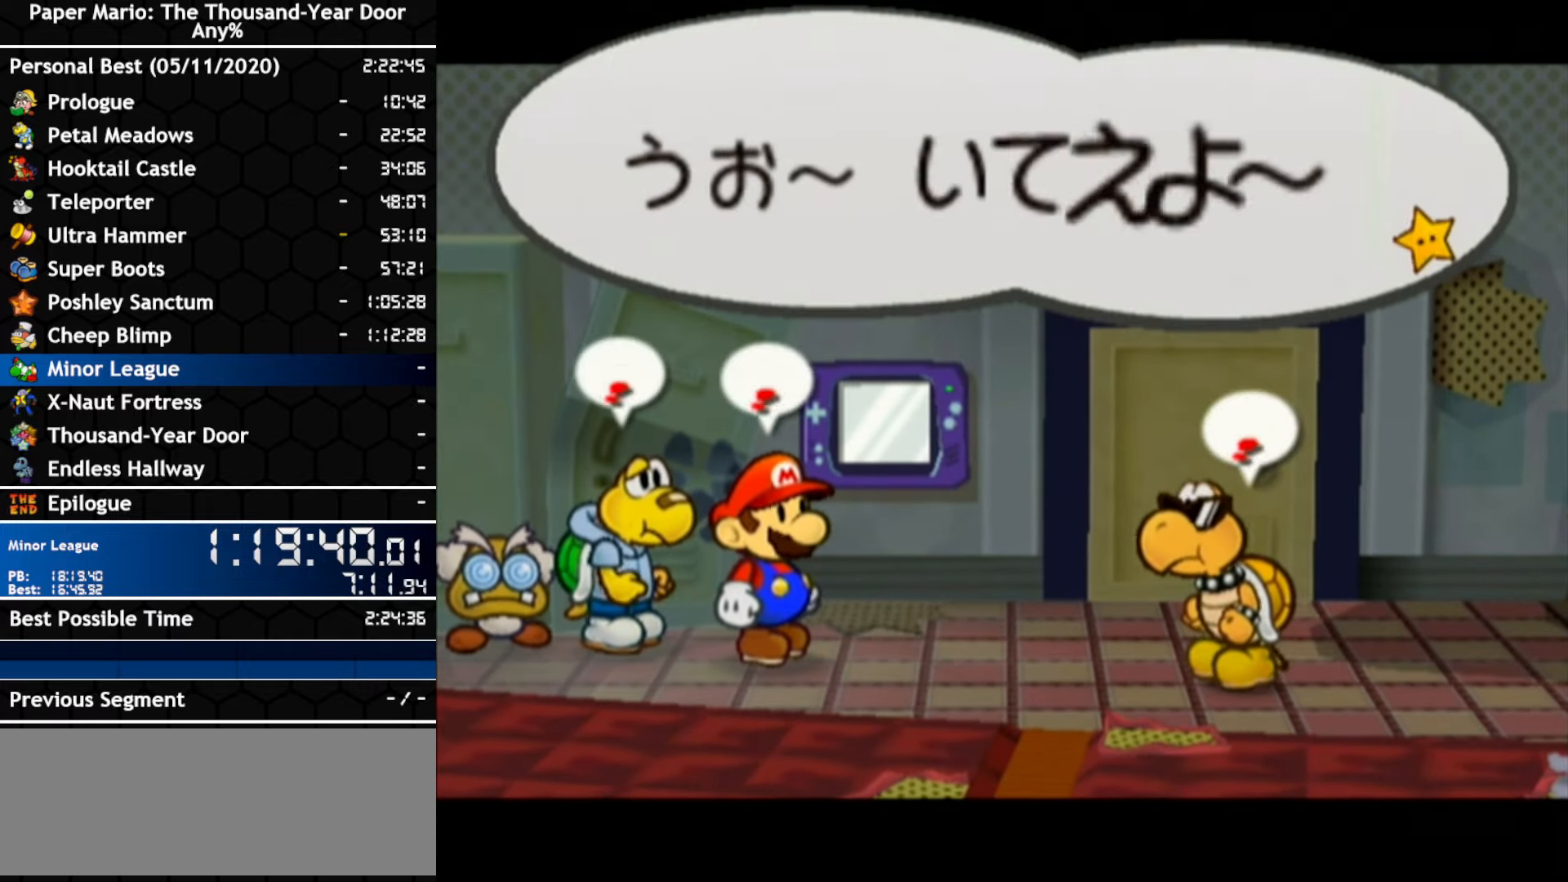
{"buttons": [], "left_stick": "center", "right_stick": "center"}